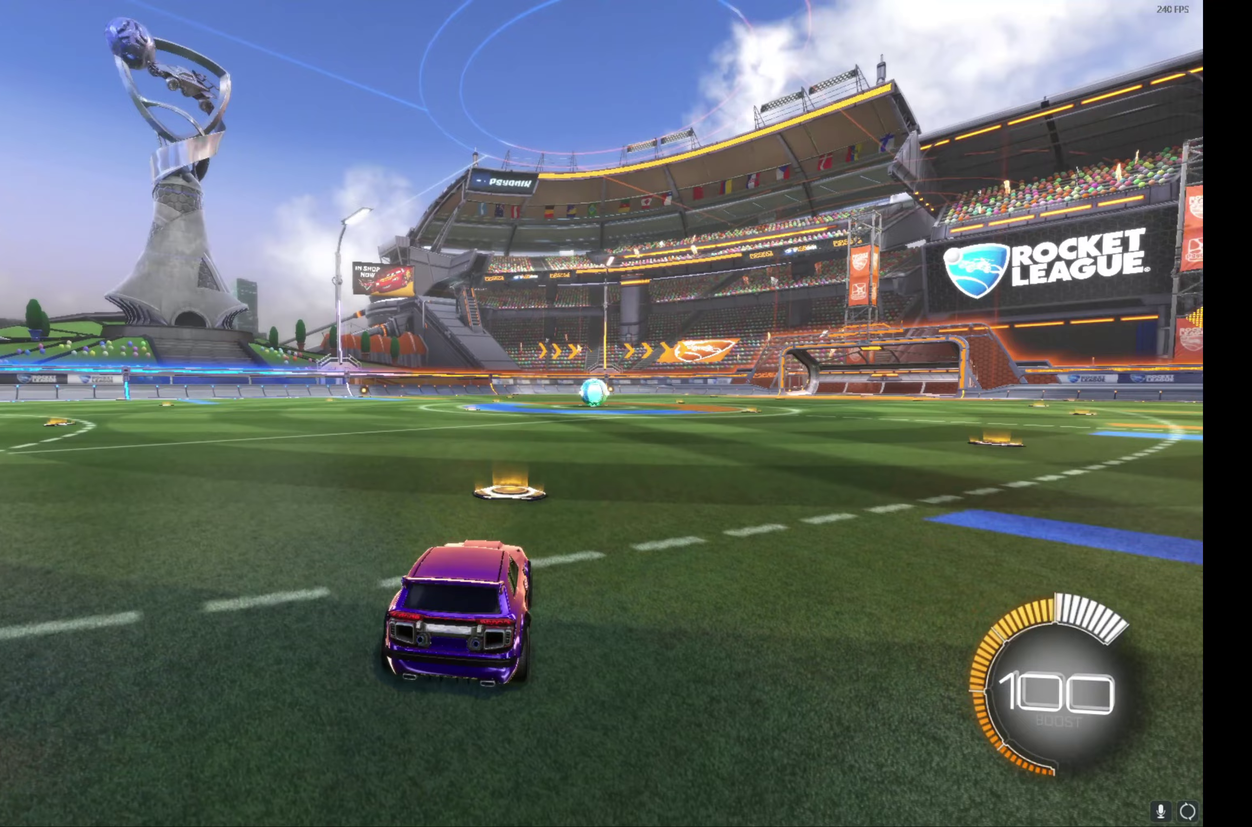
Gameplay with a controller (Xbox layout); each line is a JSON object with the inputs held at the frame after it (dt_ms = milliseconds from this image to that frame). "events" lists button and stick changes between this image and that frame as [ms after this image, input, new state], when the widget could be followed in between. Not read: R3 right_stick.
{"dt_ms": 250, "buttons": [], "left_stick": "center", "events": []}
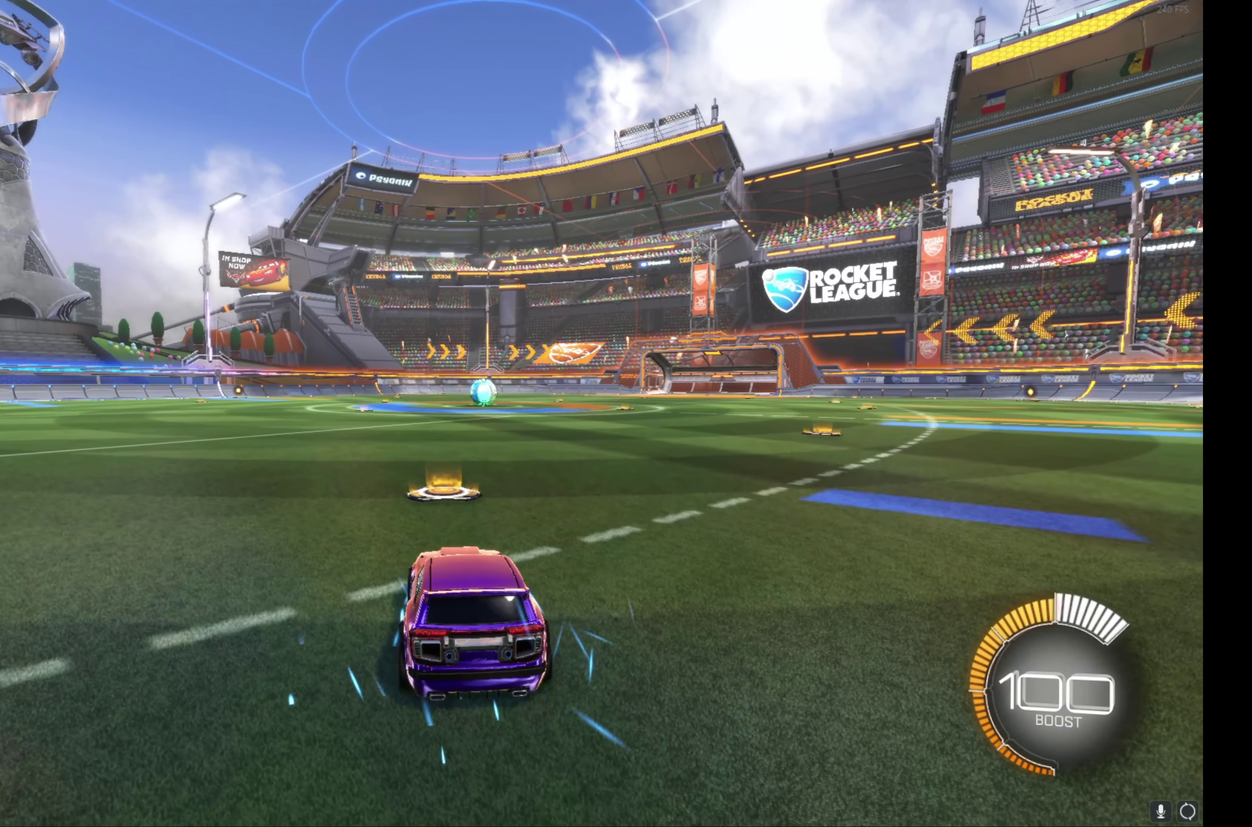
{"dt_ms": 500, "buttons": [], "left_stick": "center", "events": [[167, "START", "down"], [283, "START", "up"], [350, "left_stick", "down"], [483, "left_stick", "center"]]}
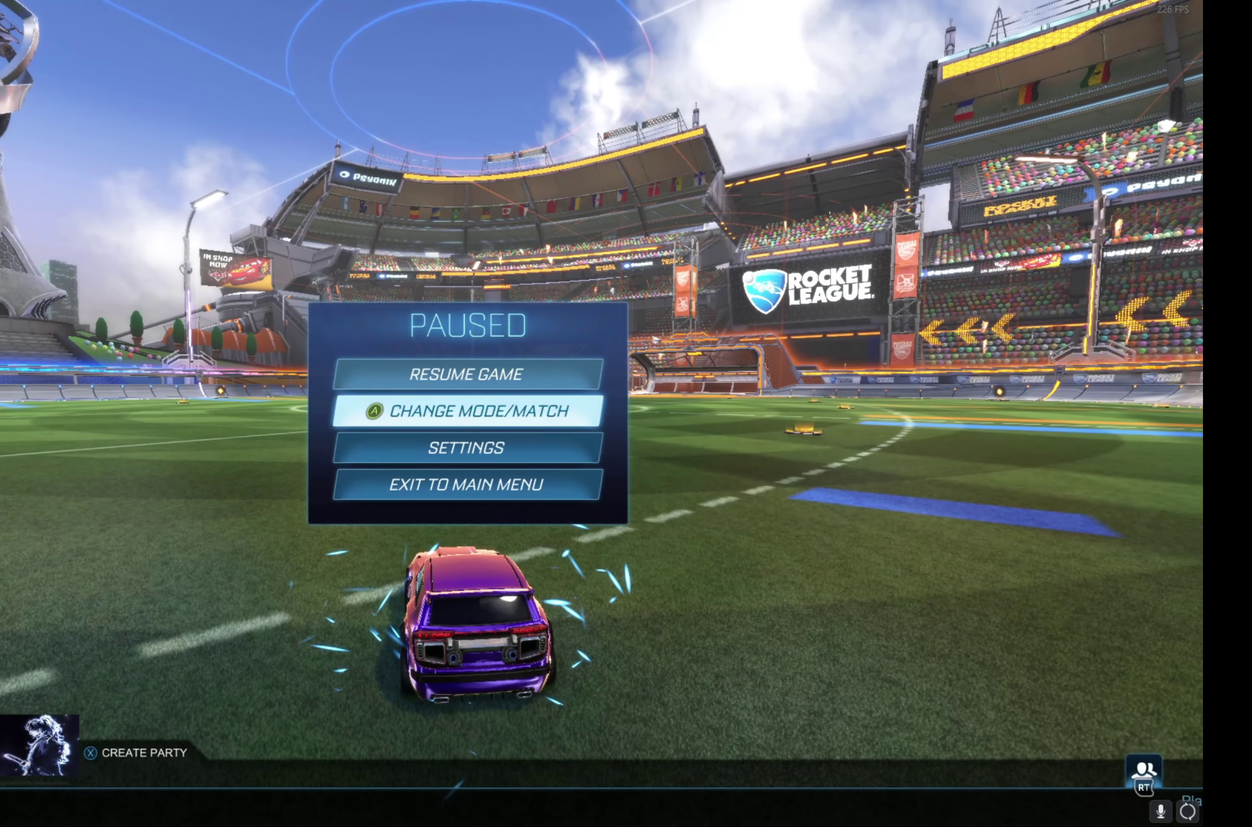
{"dt_ms": 500, "buttons": [], "left_stick": "center", "events": [[50, "A", "down"], [117, "A", "up"], [333, "left_stick", "up"], [417, "left_stick", "right"], [483, "left_stick", "center"]]}
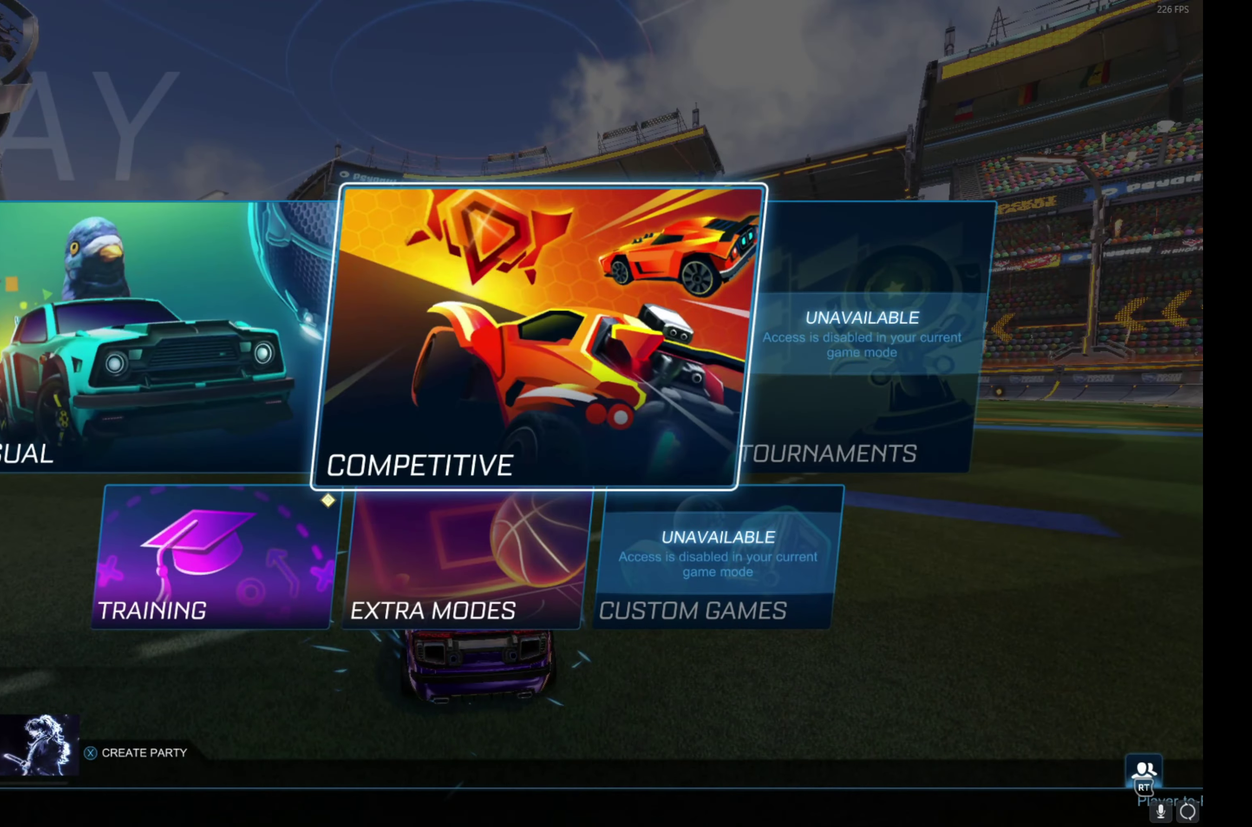
{"dt_ms": 500, "buttons": [], "left_stick": "right", "events": [[100, "A", "down"], [183, "A", "up"], [400, "left_stick", "right"]]}
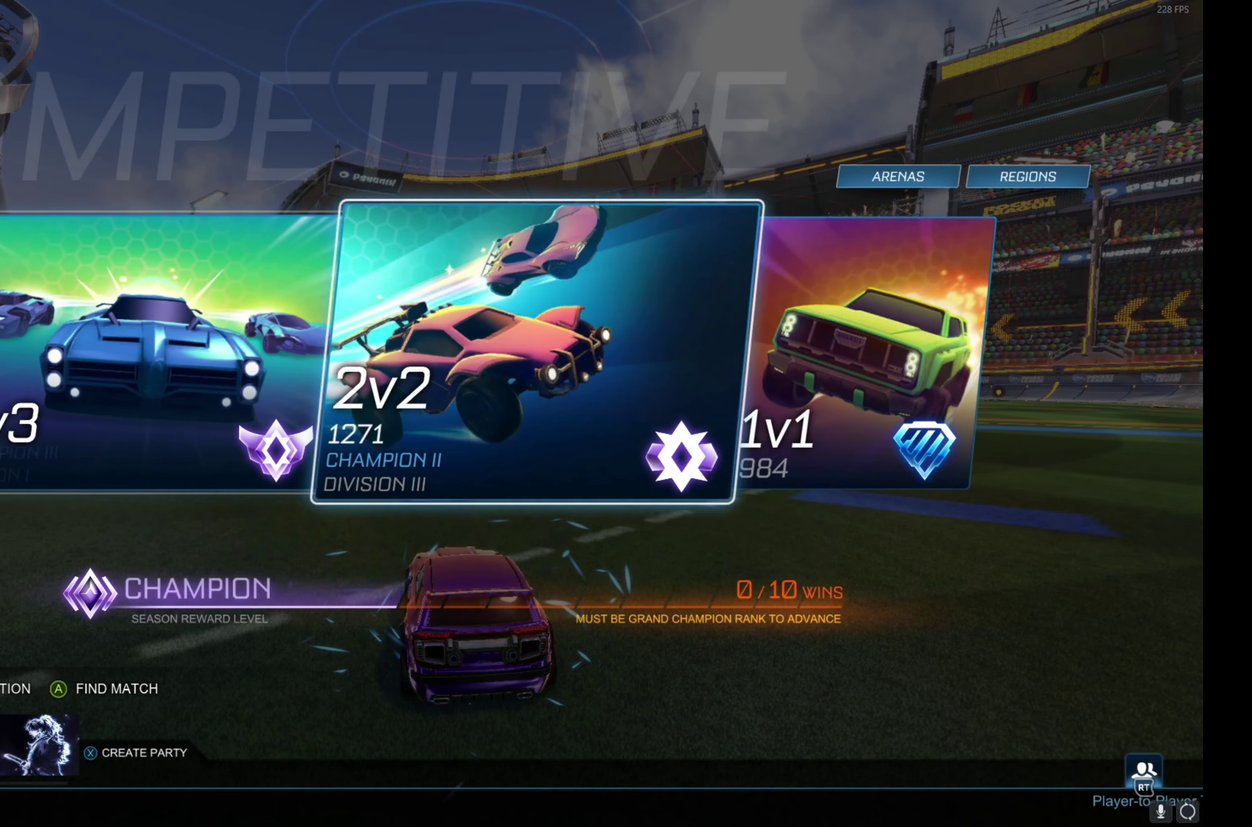
{"dt_ms": 500, "buttons": [], "left_stick": "center", "events": [[17, "left_stick", "center"], [100, "left_stick", "right"], [200, "left_stick", "center"]]}